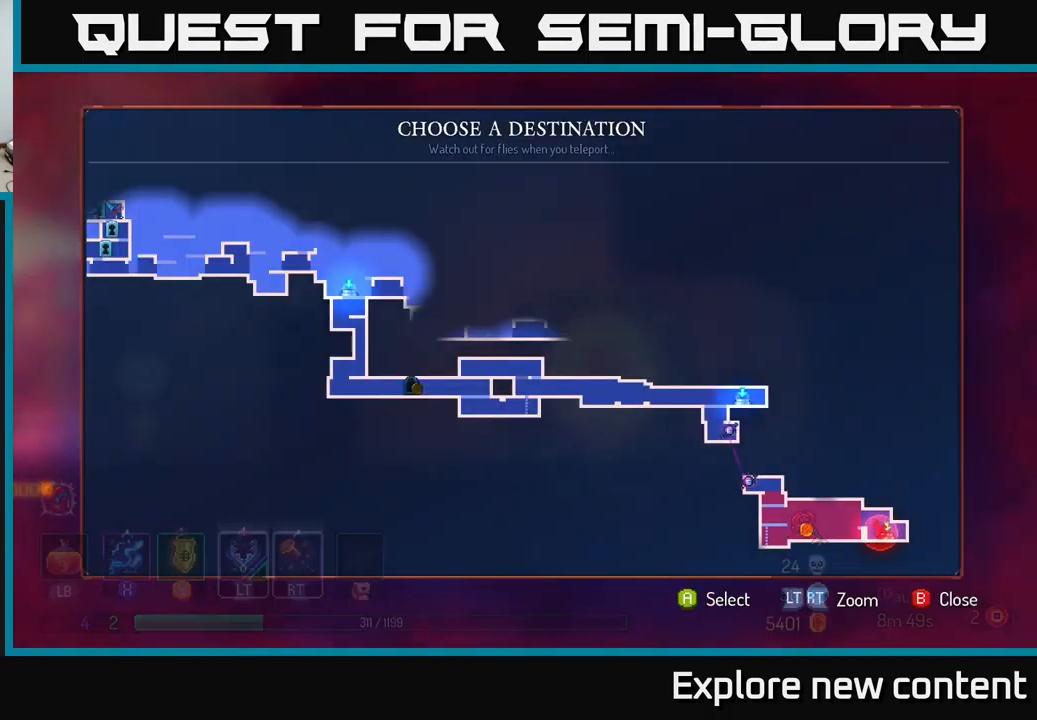
Gameplay with a controller (Xbox layout); each line is a JSON object with the inputs held at the frame after it. "events" lists button and stick changes between this image and that frame as [ms after this image, input, new state], when the widget could be followed in between. Not read: L3.
{"buttons": [], "left_stick": "left", "right_stick": "center", "events": [[400, "left_stick", "left"]]}
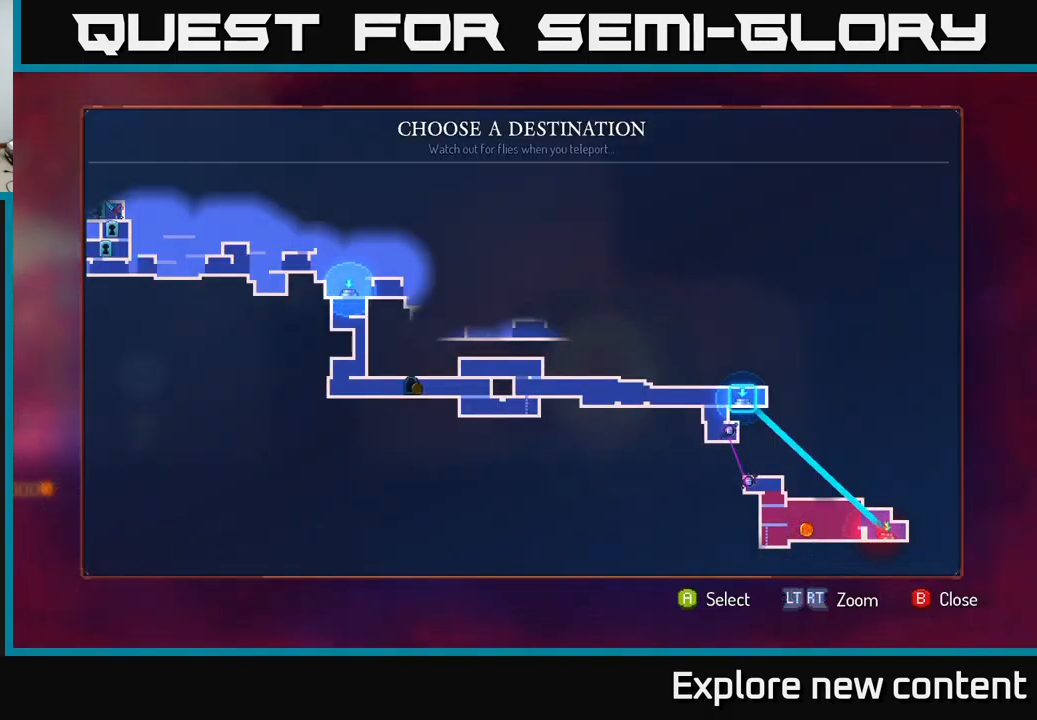
{"buttons": [], "left_stick": "center", "right_stick": "center", "events": [[50, "left_stick", "center"]]}
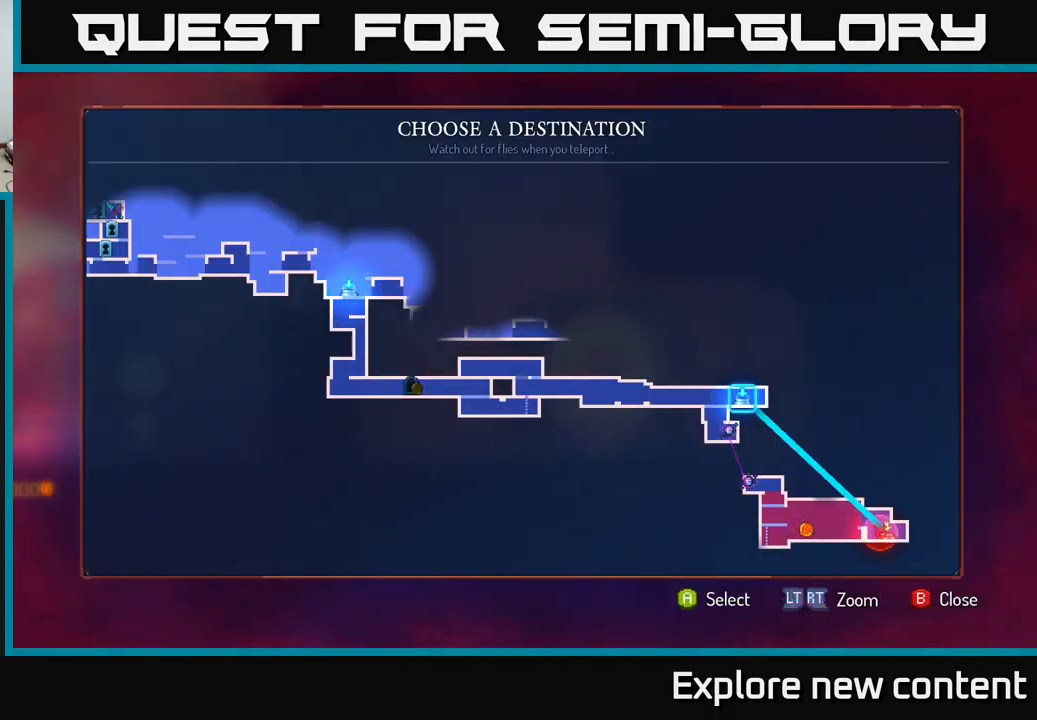
{"buttons": [], "left_stick": "center", "right_stick": "center", "events": [[300, "left_stick", "up-left"], [433, "left_stick", "center"]]}
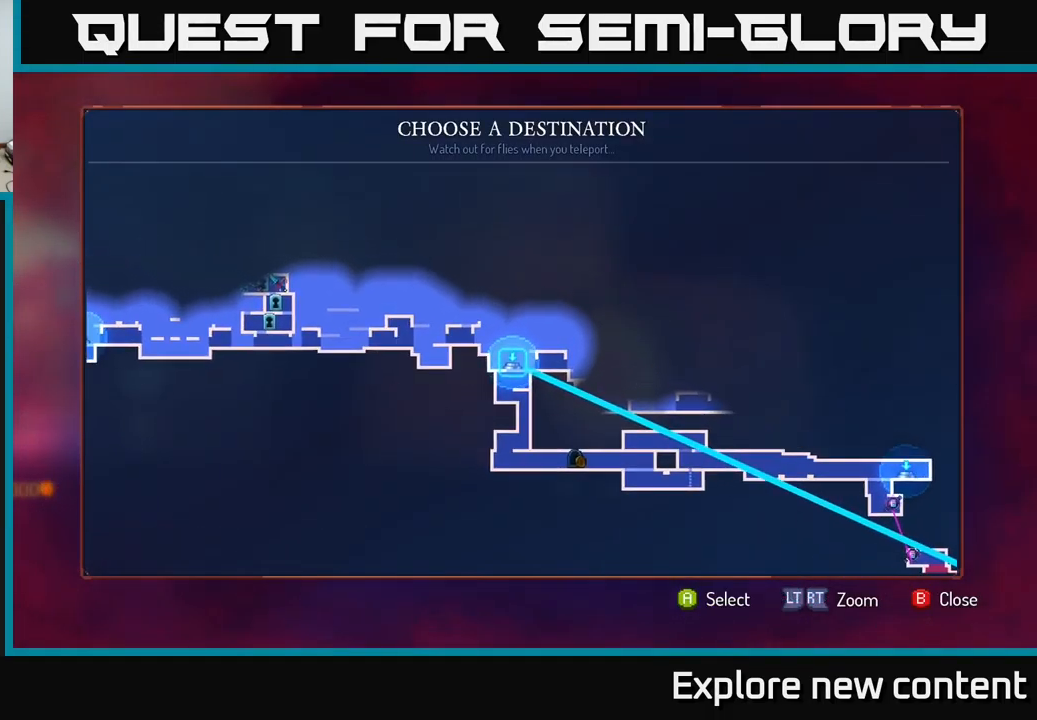
{"buttons": [], "left_stick": "center", "right_stick": "center", "events": []}
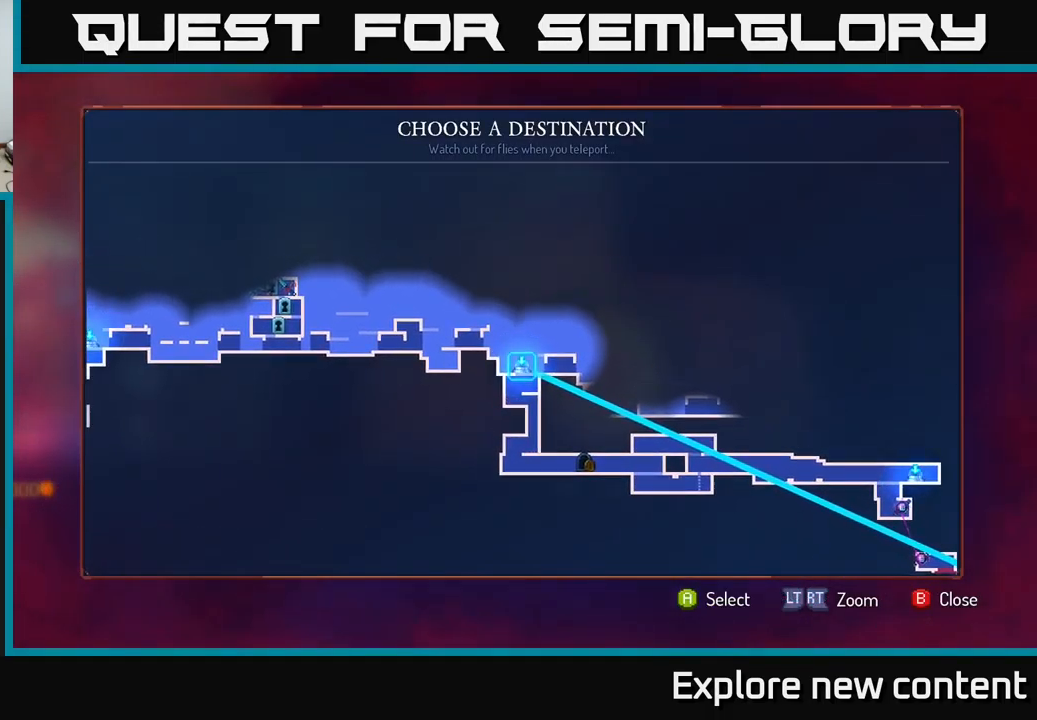
{"buttons": [], "left_stick": "center", "right_stick": "center", "events": [[133, "A", "down"], [283, "A", "up"]]}
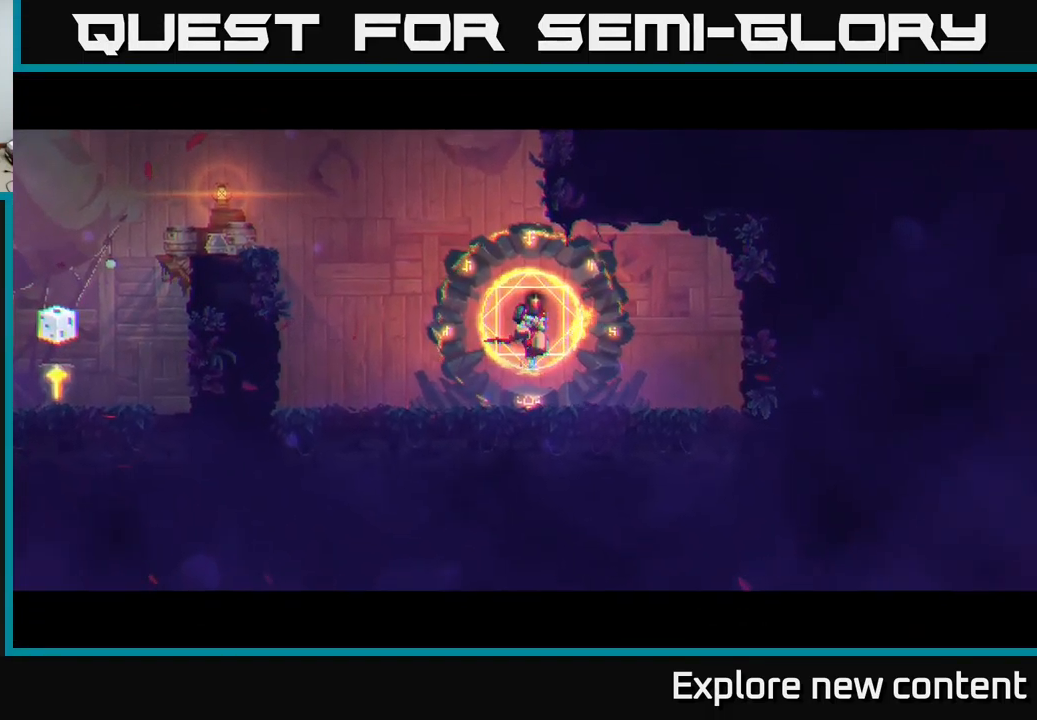
{"buttons": [], "left_stick": "center", "right_stick": "center"}
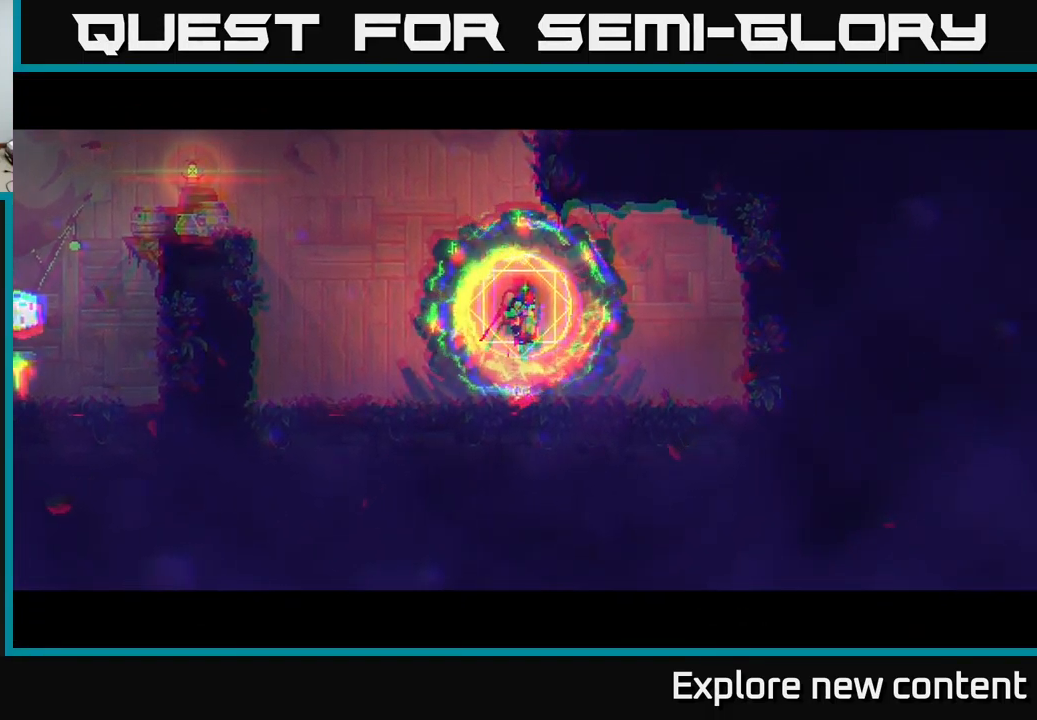
{"buttons": [], "left_stick": "center", "right_stick": "center", "events": []}
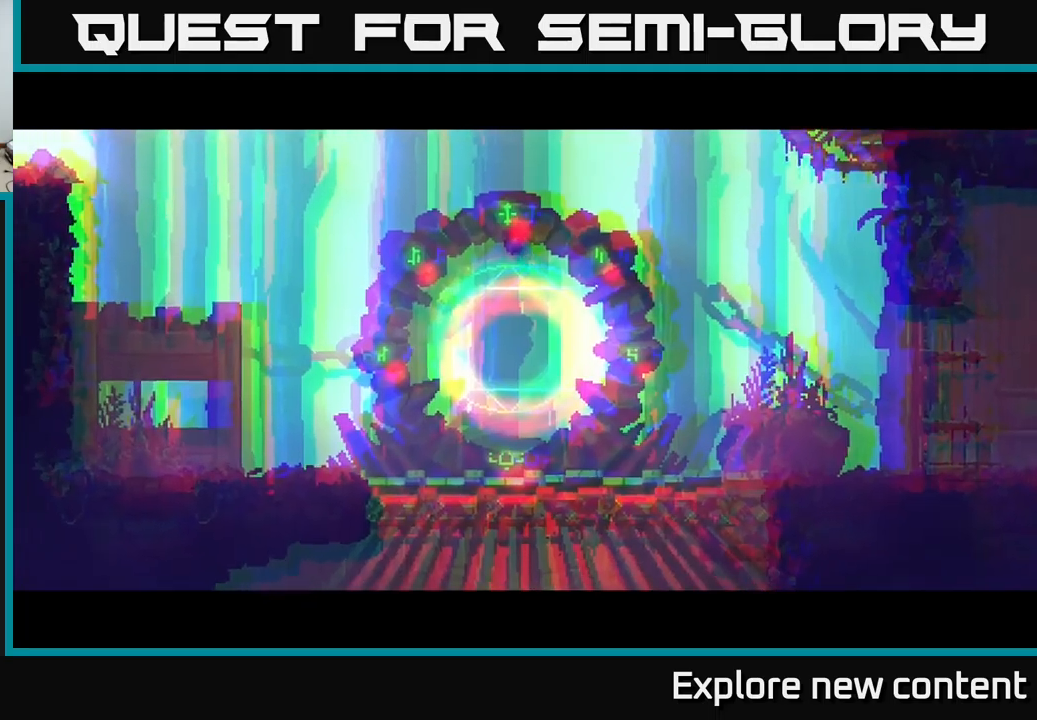
{"buttons": [], "left_stick": "center", "right_stick": "center", "events": []}
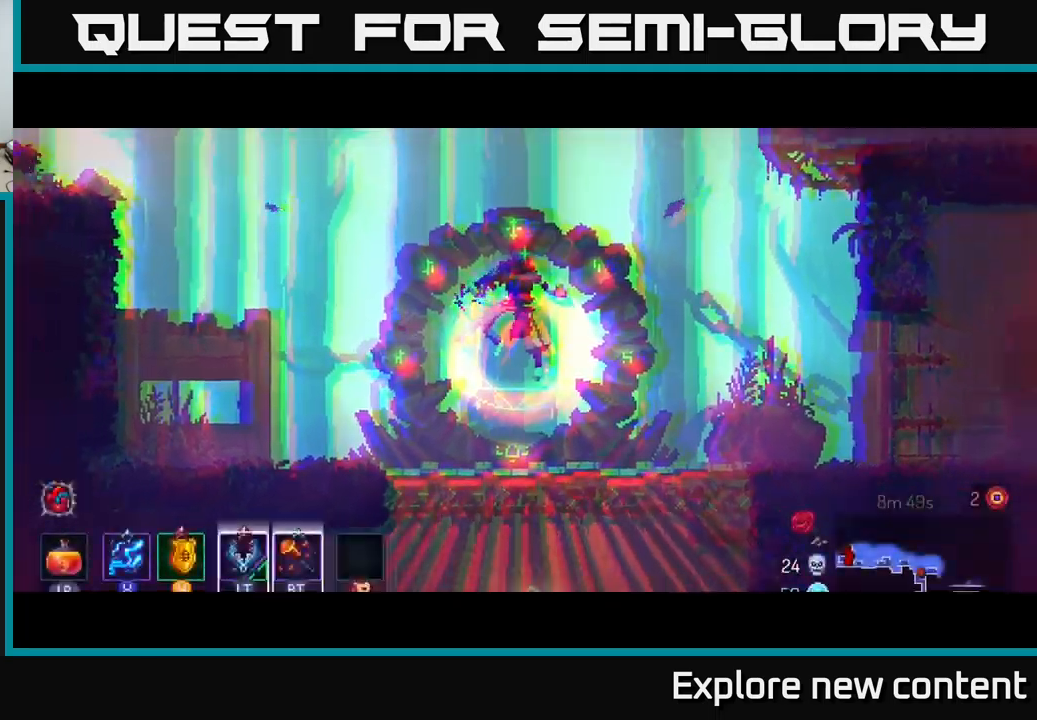
{"buttons": [], "left_stick": "center", "right_stick": "center", "events": []}
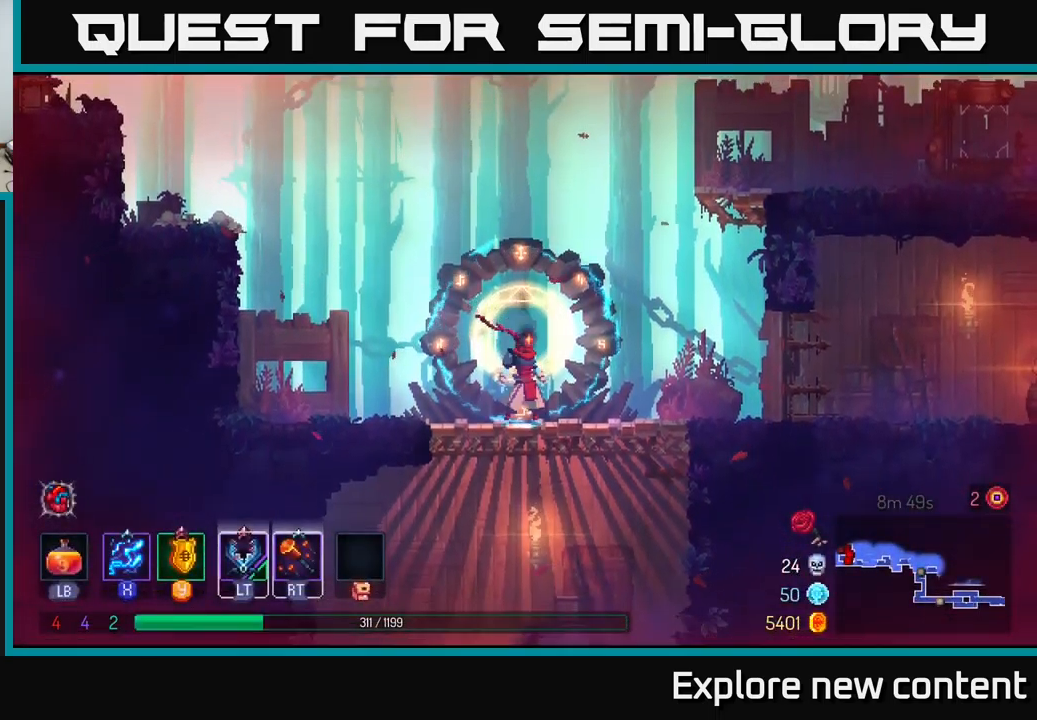
{"buttons": ["B"], "left_stick": "center", "right_stick": "center", "events": [[500, "B", "down"]]}
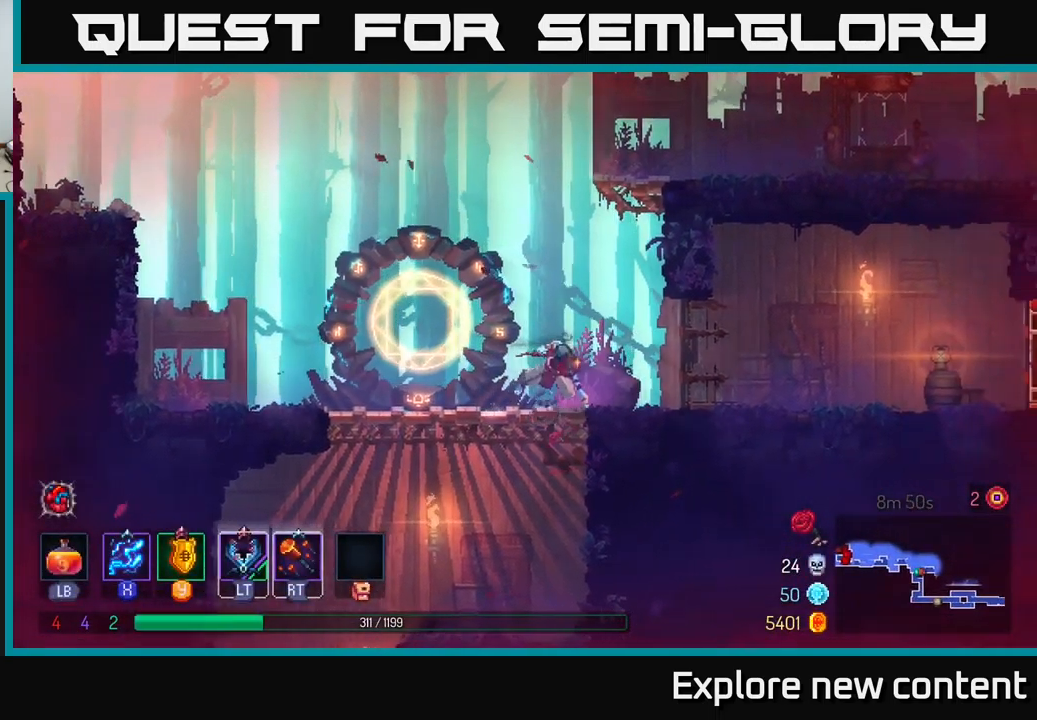
{"buttons": [], "left_stick": "center", "right_stick": "center", "events": [[217, "B", "up"], [350, "A", "down"], [434, "A", "up"]]}
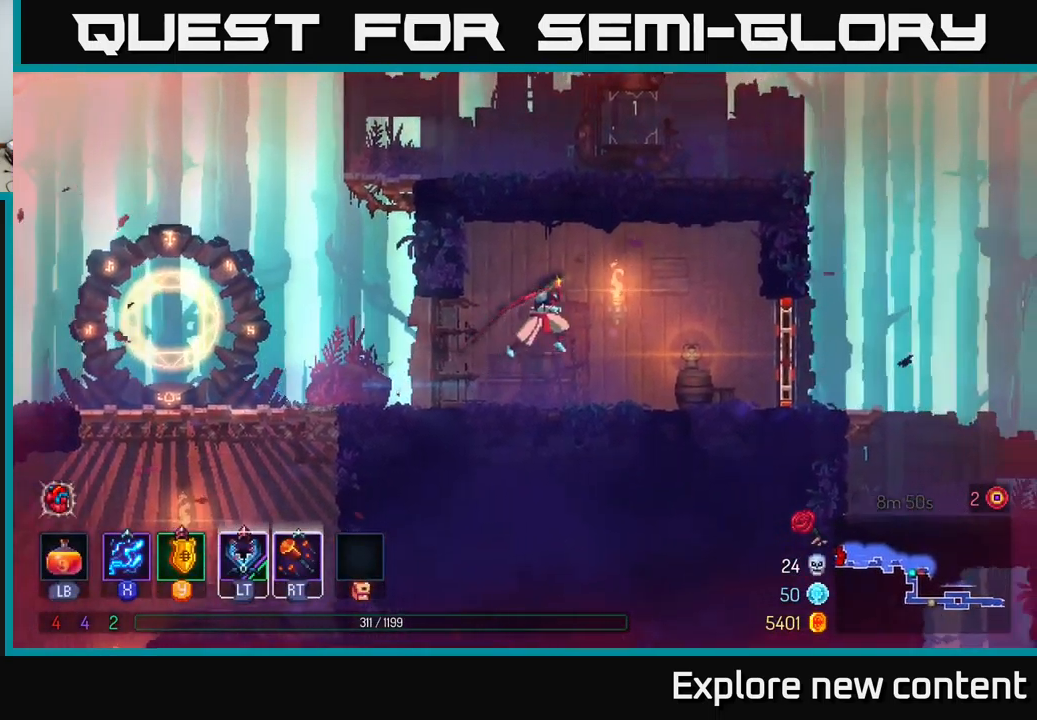
{"buttons": ["B"], "left_stick": "center", "right_stick": "center", "events": [[434, "B", "down"]]}
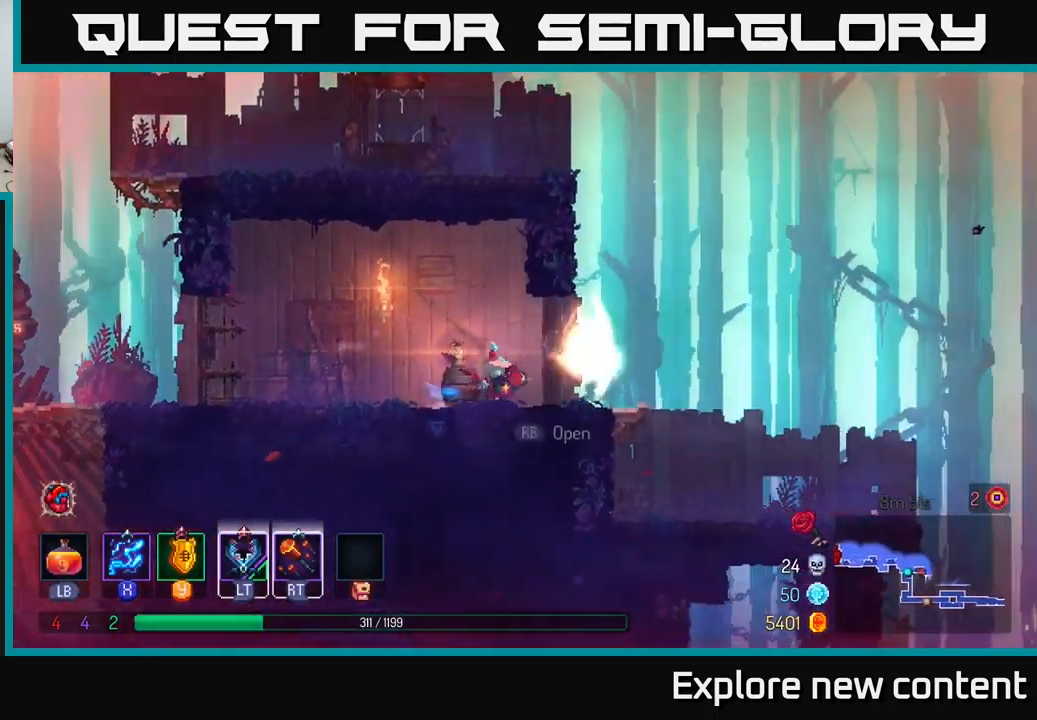
{"buttons": [], "left_stick": "center", "right_stick": "center", "events": [[84, "B", "up"], [217, "A", "down"], [334, "A", "up"]]}
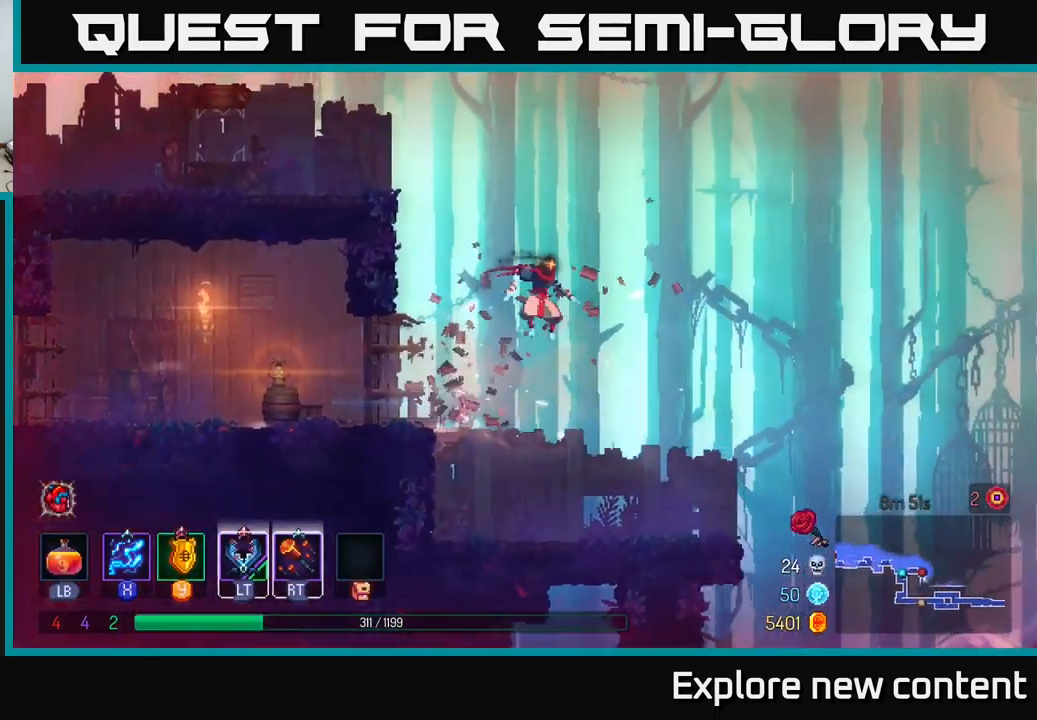
{"buttons": [], "left_stick": "center", "right_stick": "center", "events": []}
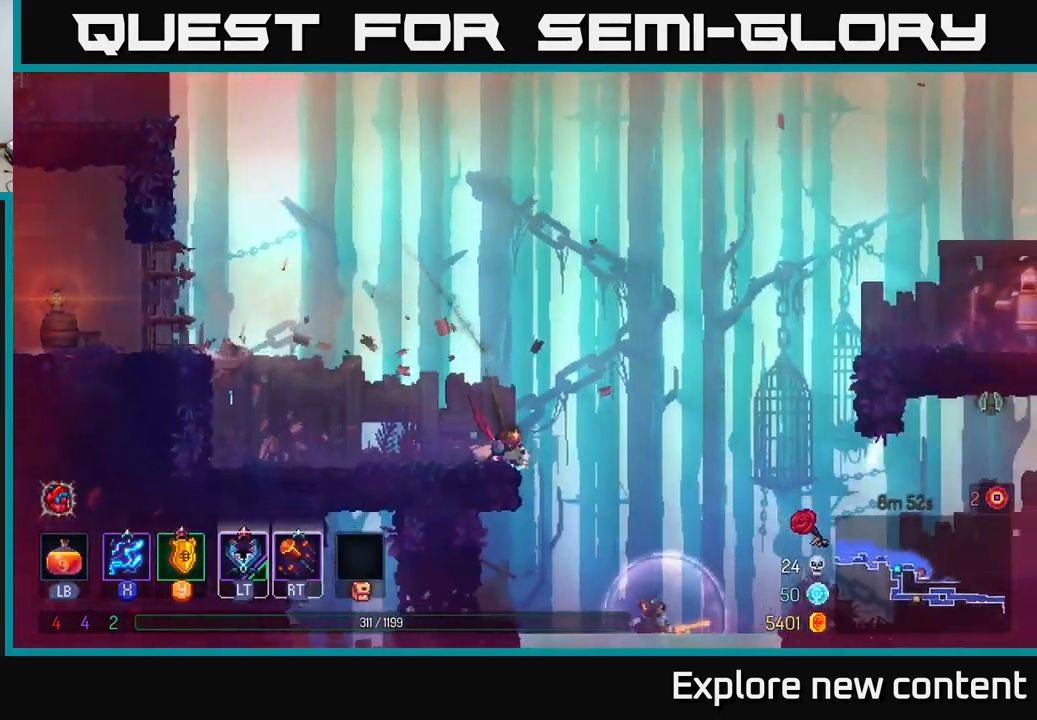
{"buttons": [], "left_stick": "center", "right_stick": "center", "events": [[334, "left_stick", "down"], [367, "A", "down"], [384, "left_stick", "down-left"], [467, "A", "up"], [500, "left_stick", "center"]]}
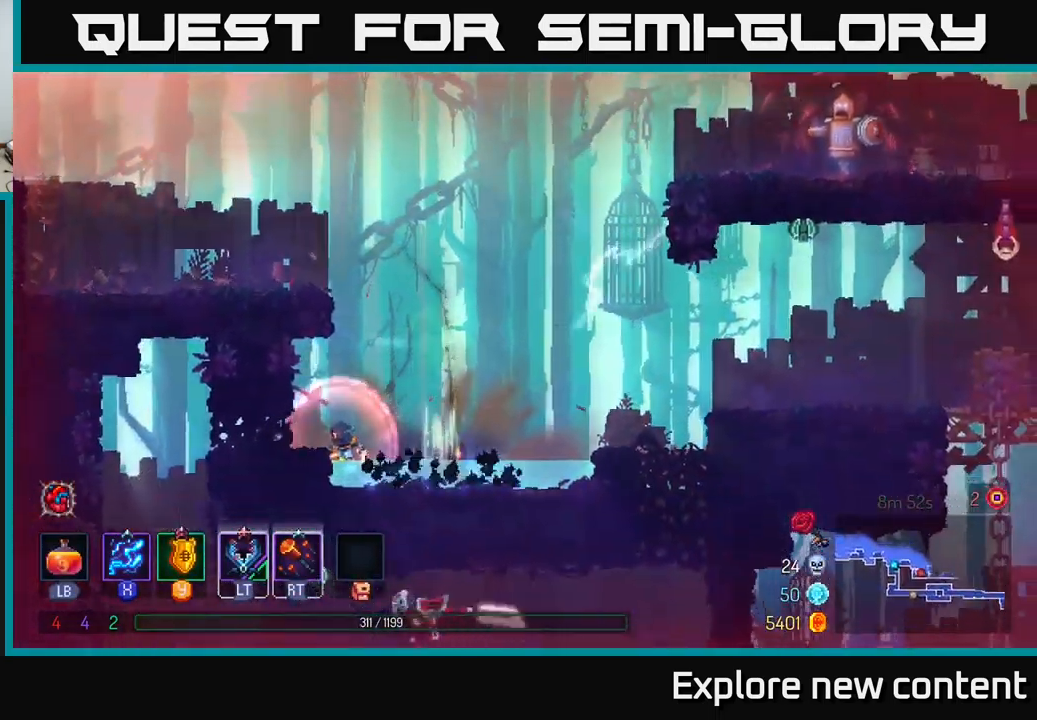
{"buttons": [], "left_stick": "center", "right_stick": "center", "events": [[317, "A", "down"], [450, "A", "up"]]}
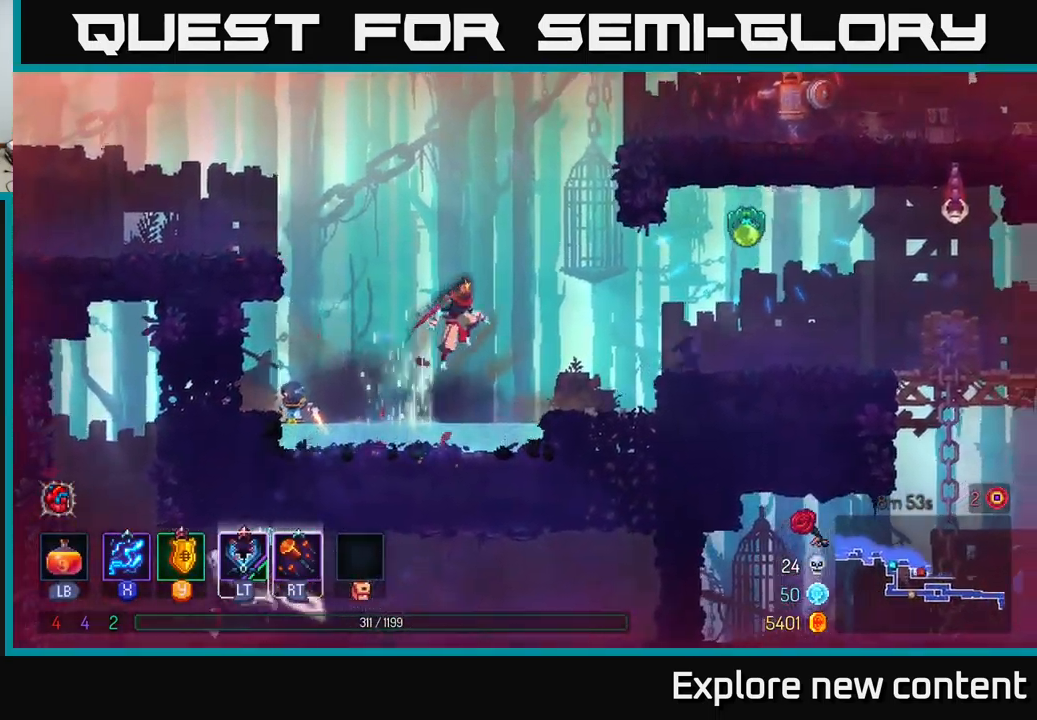
{"buttons": ["X"], "left_stick": "center", "right_stick": "center"}
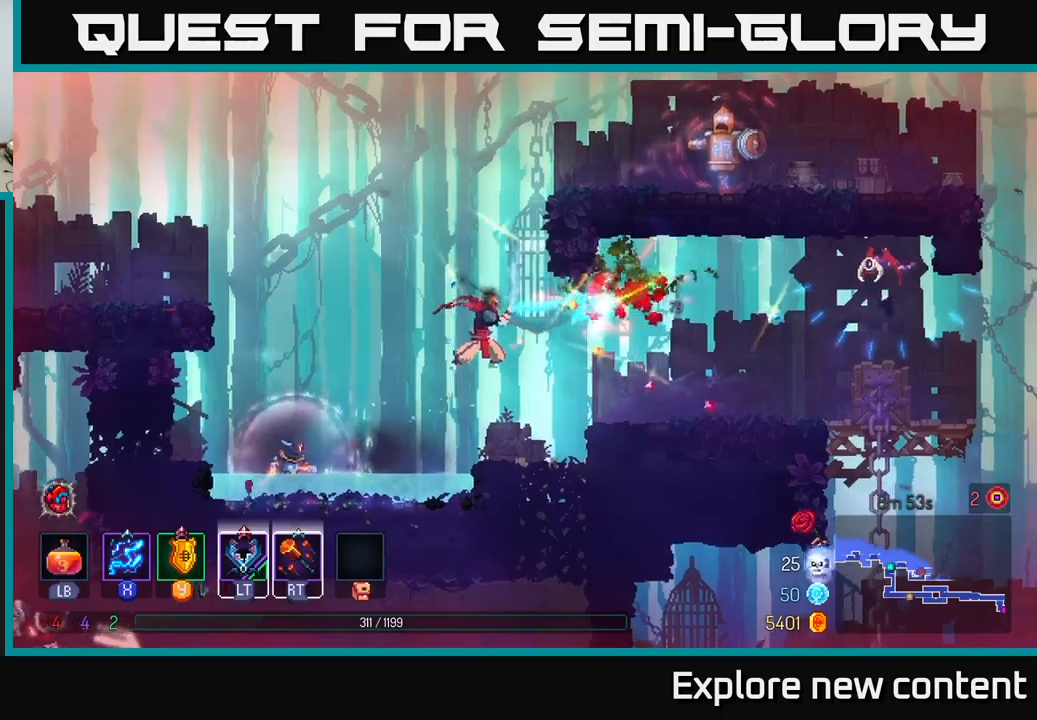
{"buttons": [], "left_stick": "center", "right_stick": "center", "events": [[333, "X", "up"]]}